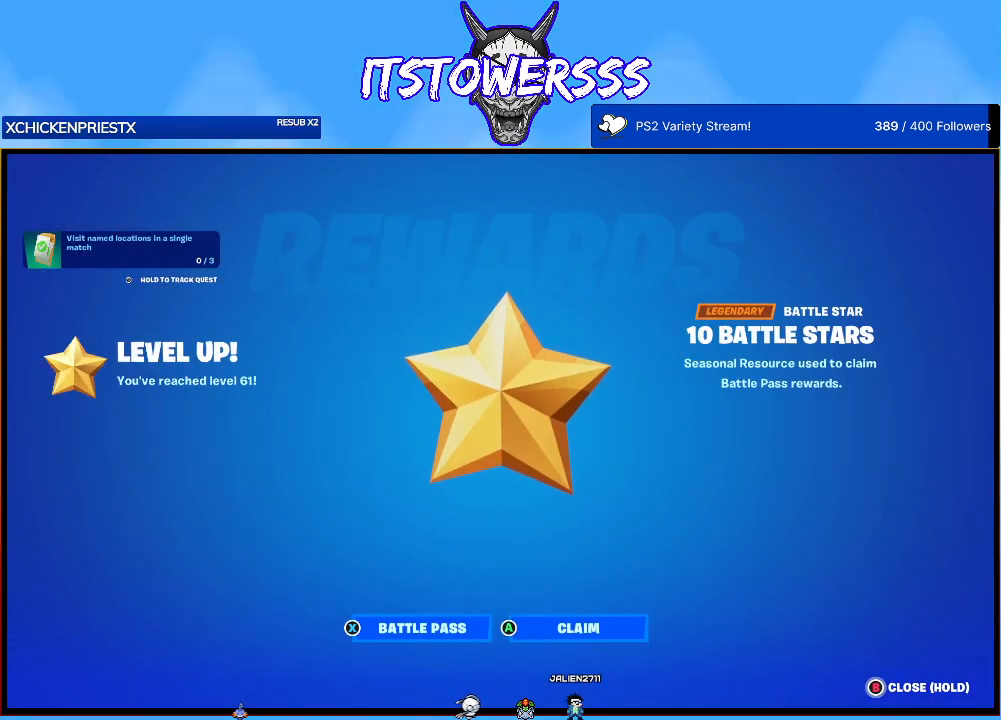
Gameplay with a controller (Xbox layout); each line is a JSON object with the inputs held at the frame after it. "events" lists button and stick changes between this image and that frame as [ms after this image, input, new state], when the widget could be followed in between.
{"buttons": [], "left_stick": "center", "right_stick": "center", "events": [[50, "A", "down"], [167, "A", "up"]]}
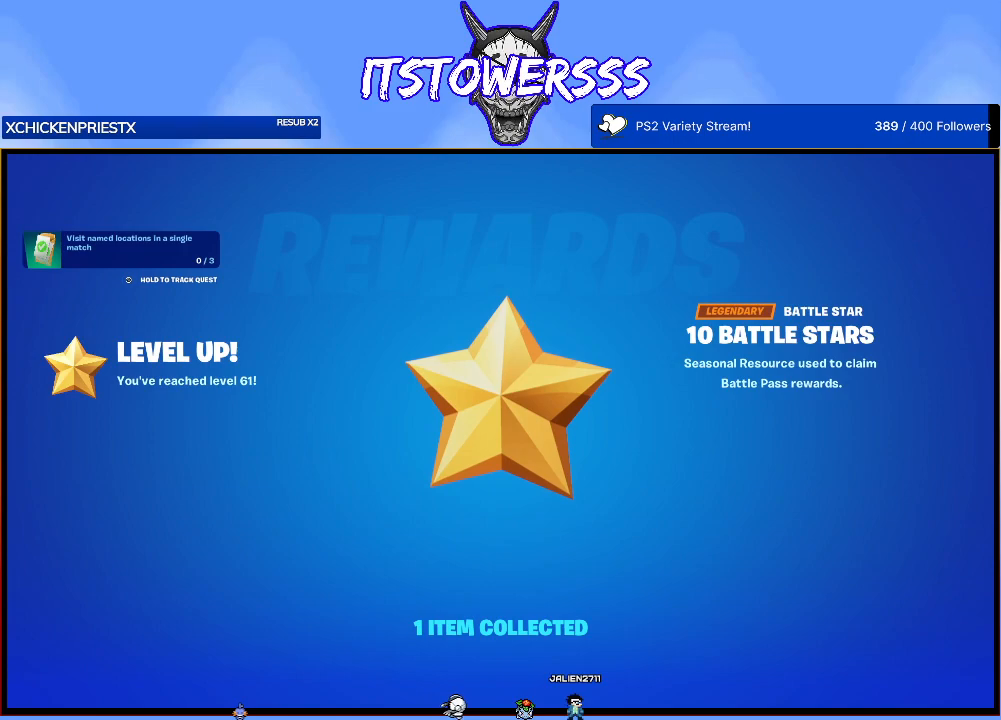
{"buttons": [], "left_stick": "center", "right_stick": "center", "events": [[367, "A", "down"], [483, "A", "up"]]}
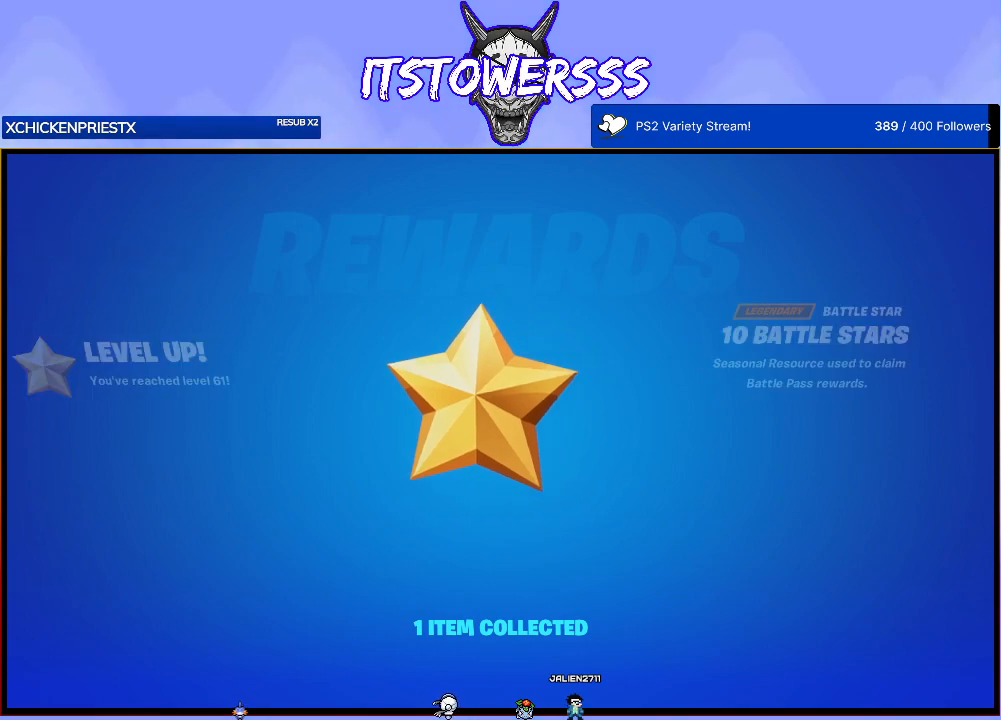
{"buttons": [], "left_stick": "center", "right_stick": "center", "events": []}
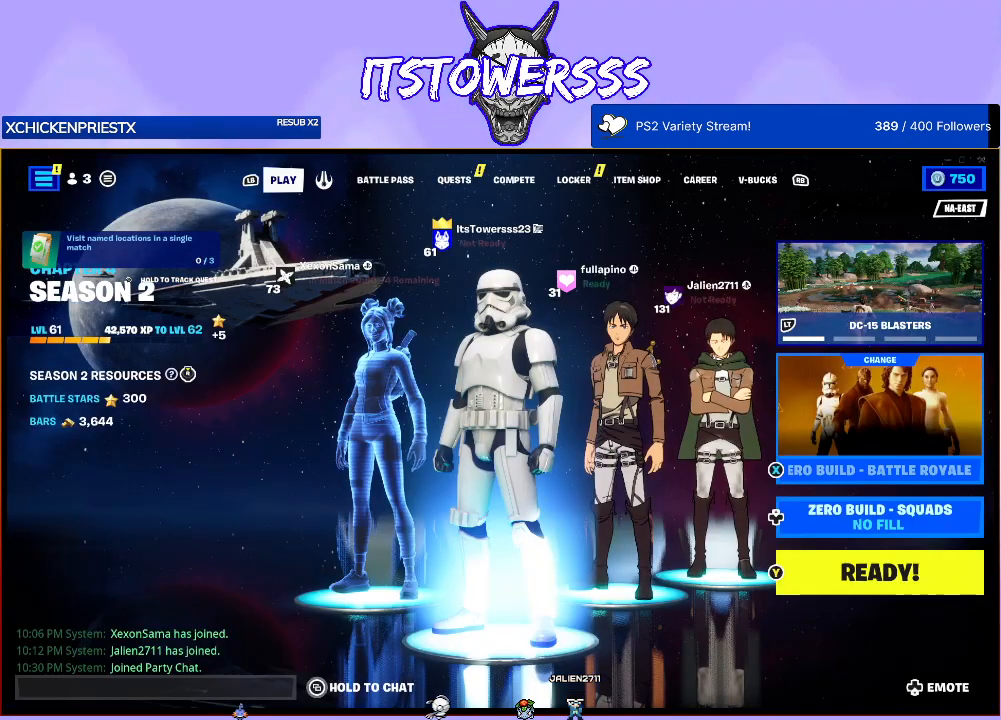
{"buttons": [], "left_stick": "center", "right_stick": "center", "events": []}
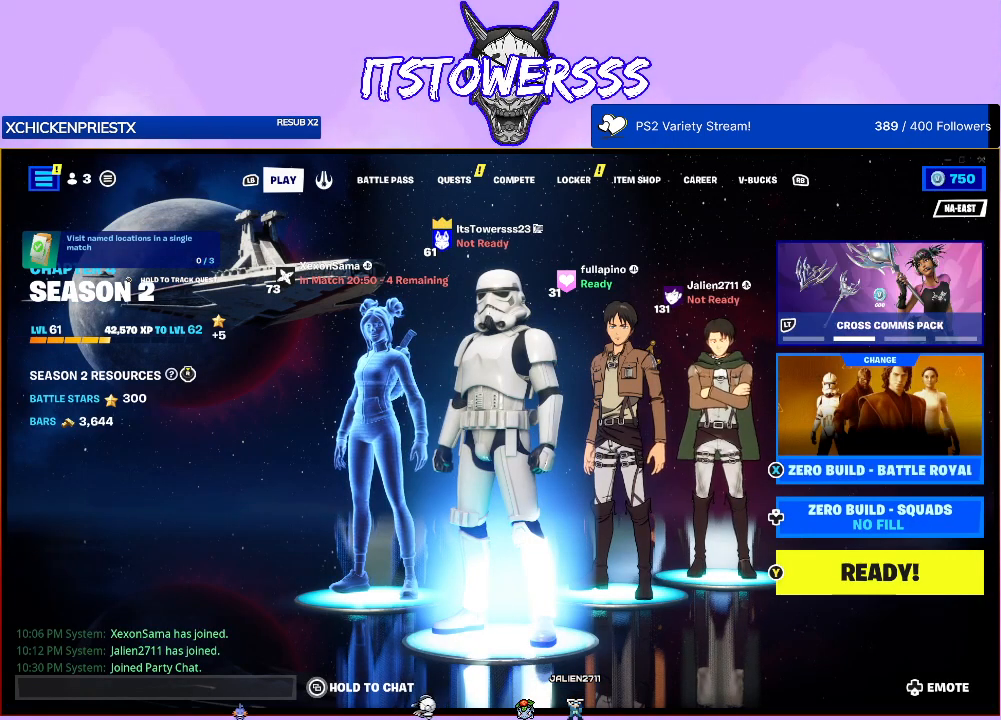
{"buttons": [], "left_stick": "center", "right_stick": "center", "events": []}
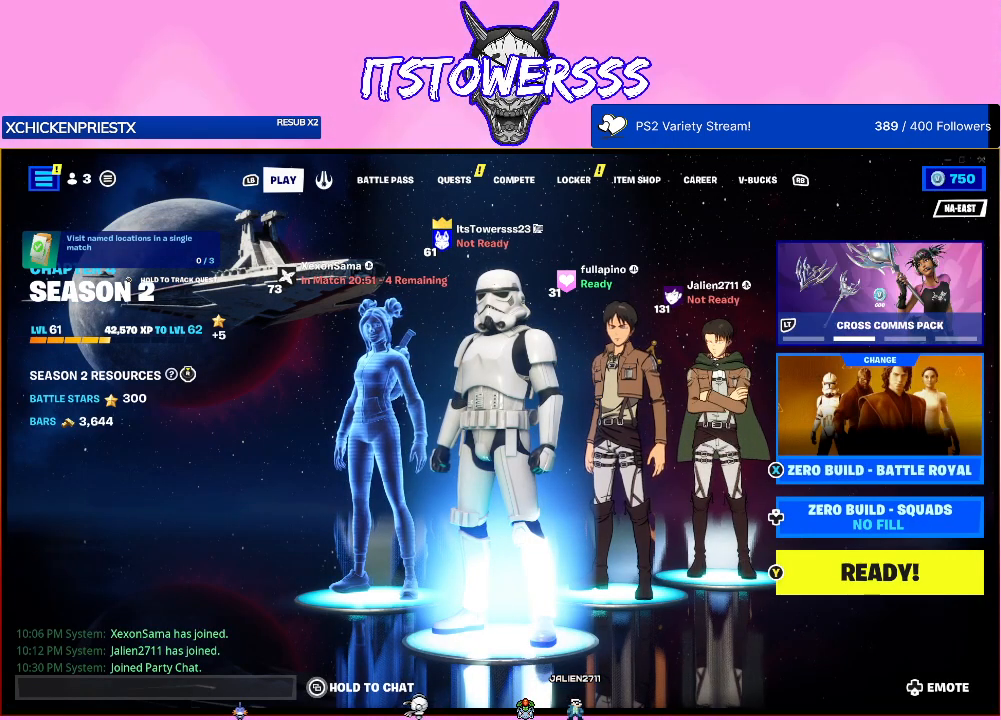
{"buttons": [], "left_stick": "center", "right_stick": "center", "events": [[317, "Y", "down"], [367, "Y", "up"]]}